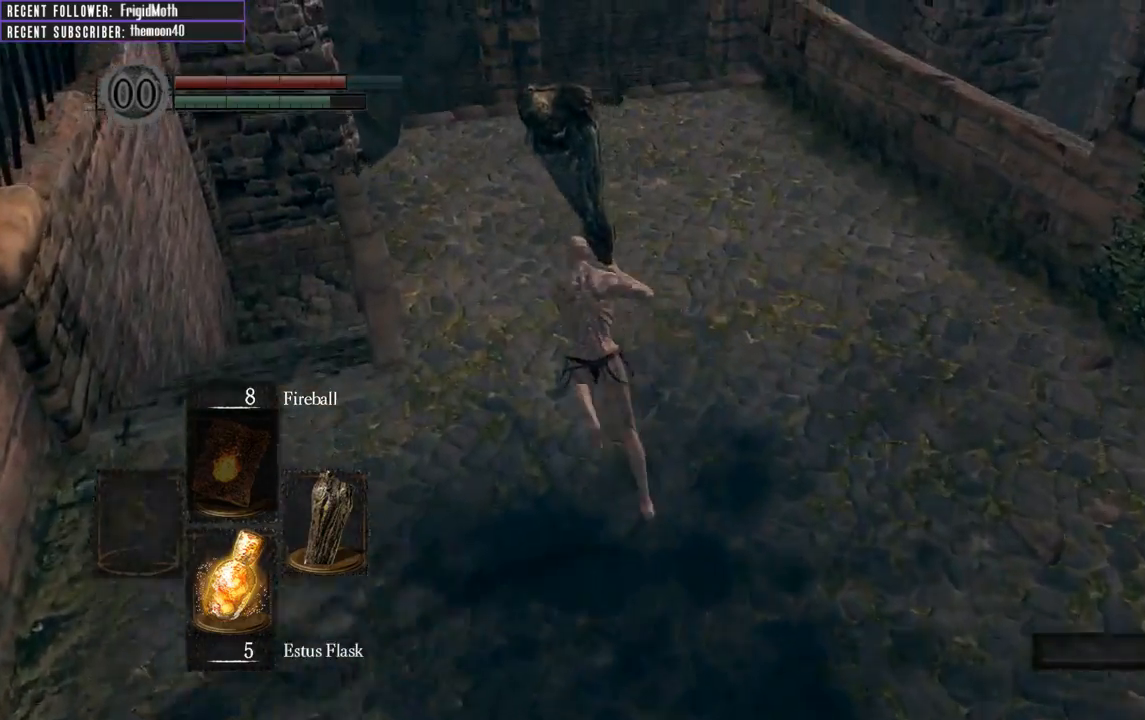
Gameplay with a controller (Xbox layout); each line is a JSON object with the inputs held at the frame after it. "events" lists button and stick changes between this image and that frame as [ms after this image, input, new state], when the widget could be followed in between. Not read: L3.
{"buttons": ["B"], "left_stick": "up", "right_stick": "center", "events": [[150, "right_stick", "up-right"], [417, "right_stick", "center"]]}
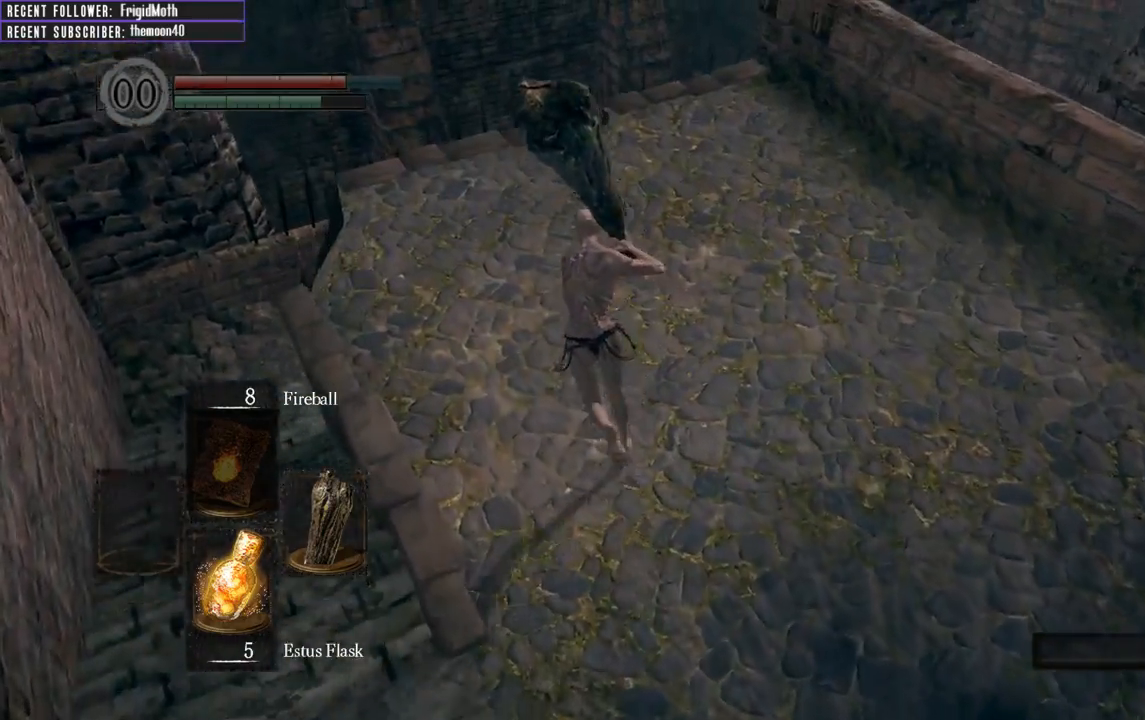
{"buttons": ["B"], "left_stick": "up", "right_stick": "center", "events": []}
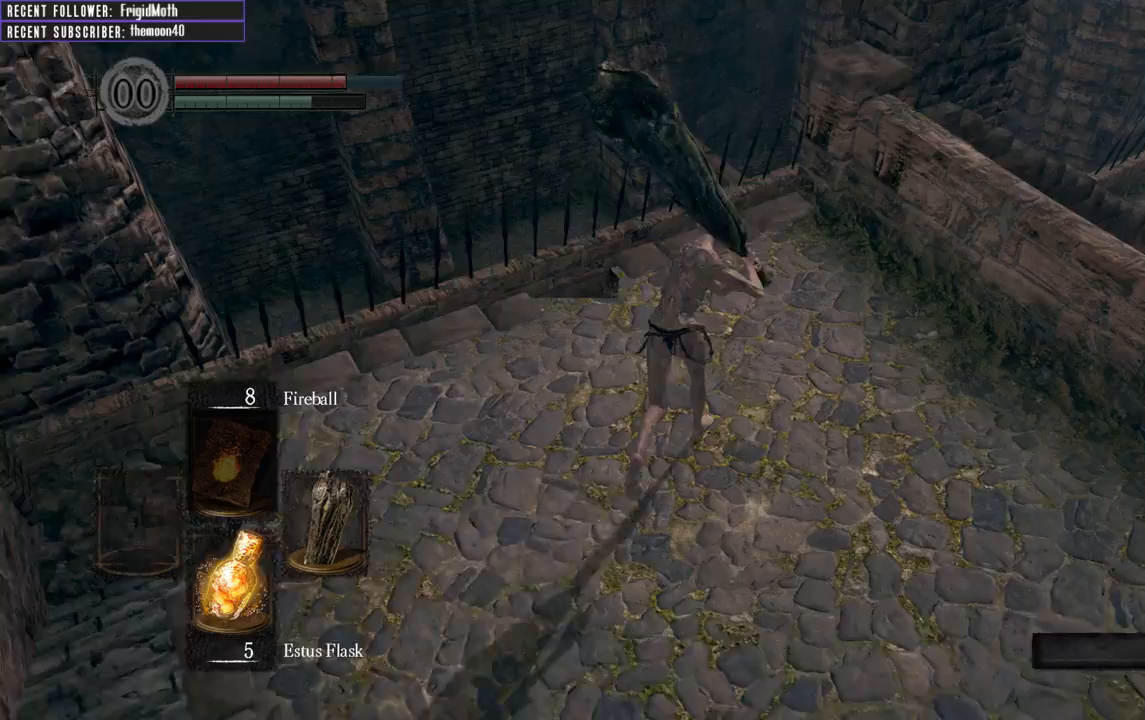
{"buttons": ["B"], "left_stick": "up", "right_stick": "center", "events": [[317, "B", "up"], [333, "B", "down"], [417, "B", "up"], [500, "B", "down"]]}
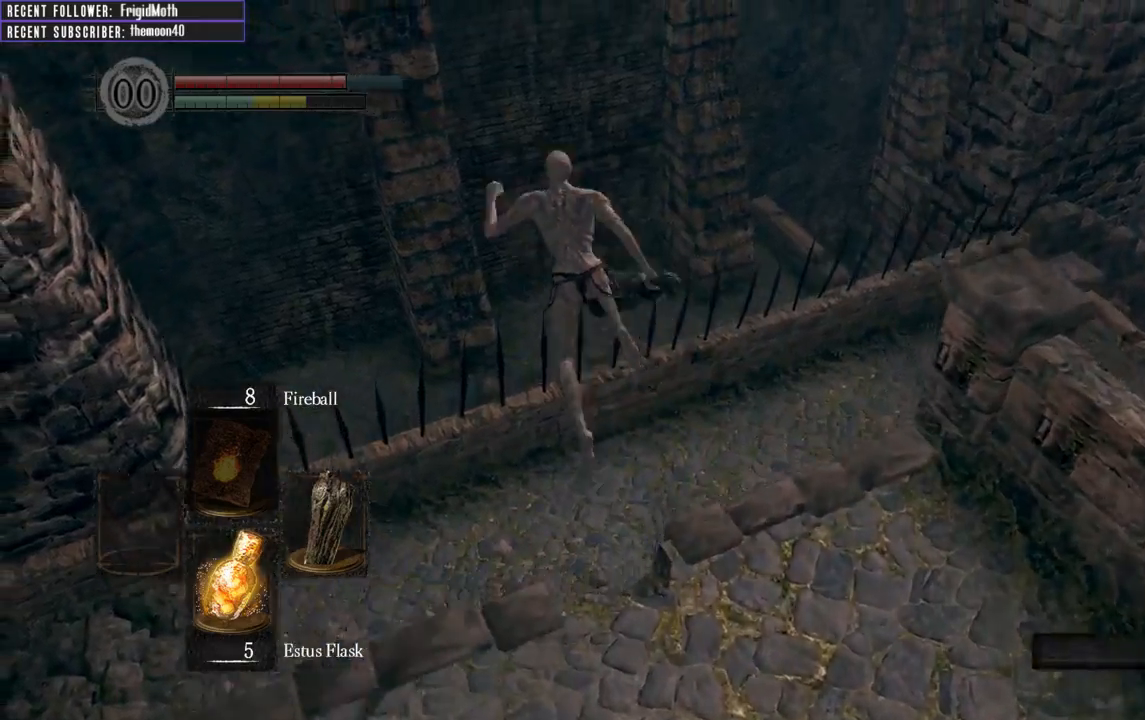
{"buttons": [], "left_stick": "up", "right_stick": "up", "events": [[100, "B", "up"], [467, "right_stick", "up"]]}
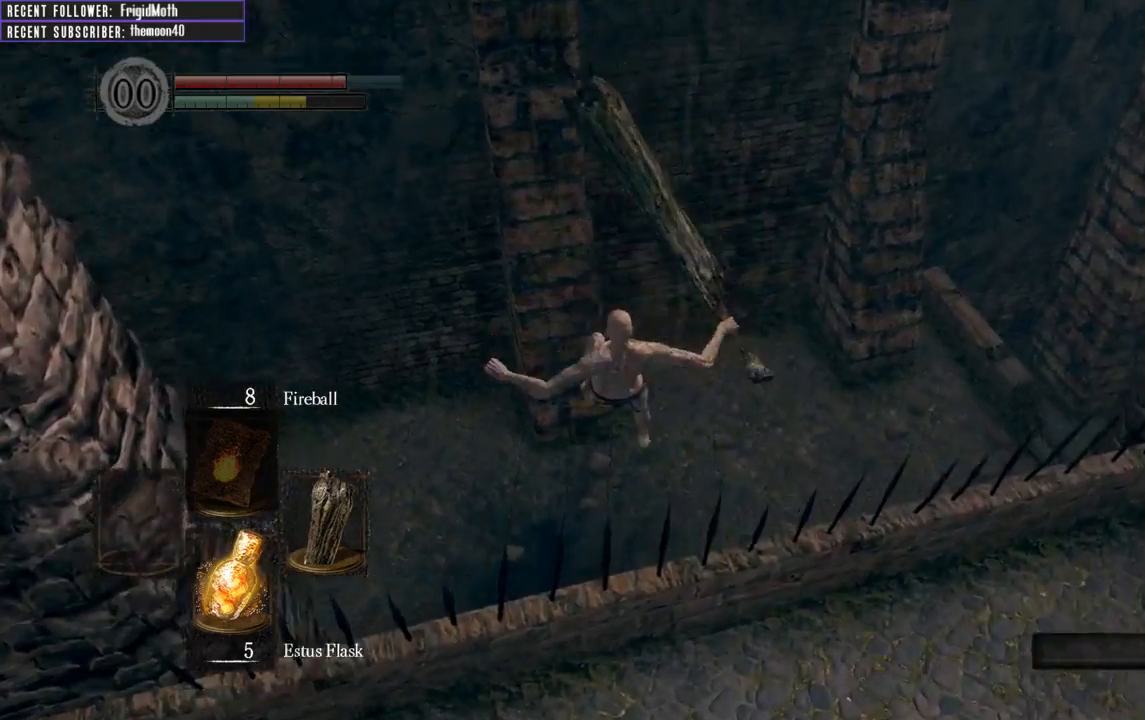
{"buttons": [], "left_stick": "up", "right_stick": "center", "events": [[433, "right_stick", "center"]]}
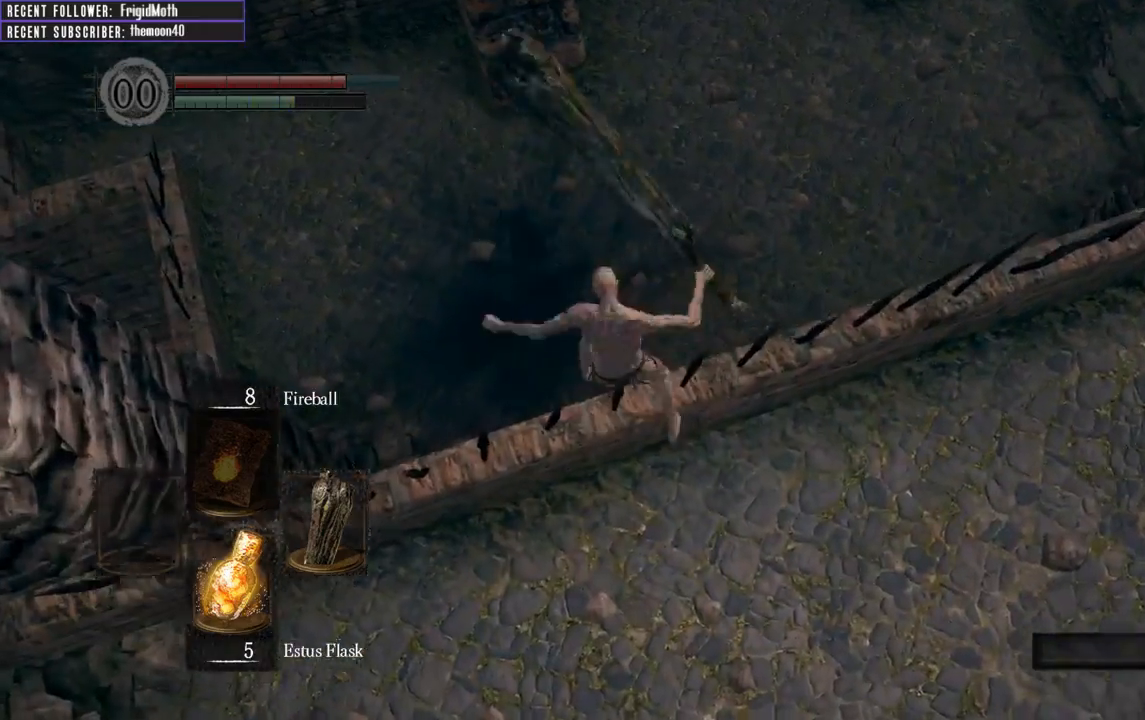
{"buttons": [], "left_stick": "up", "right_stick": "up-right", "events": [[333, "right_stick", "up-right"]]}
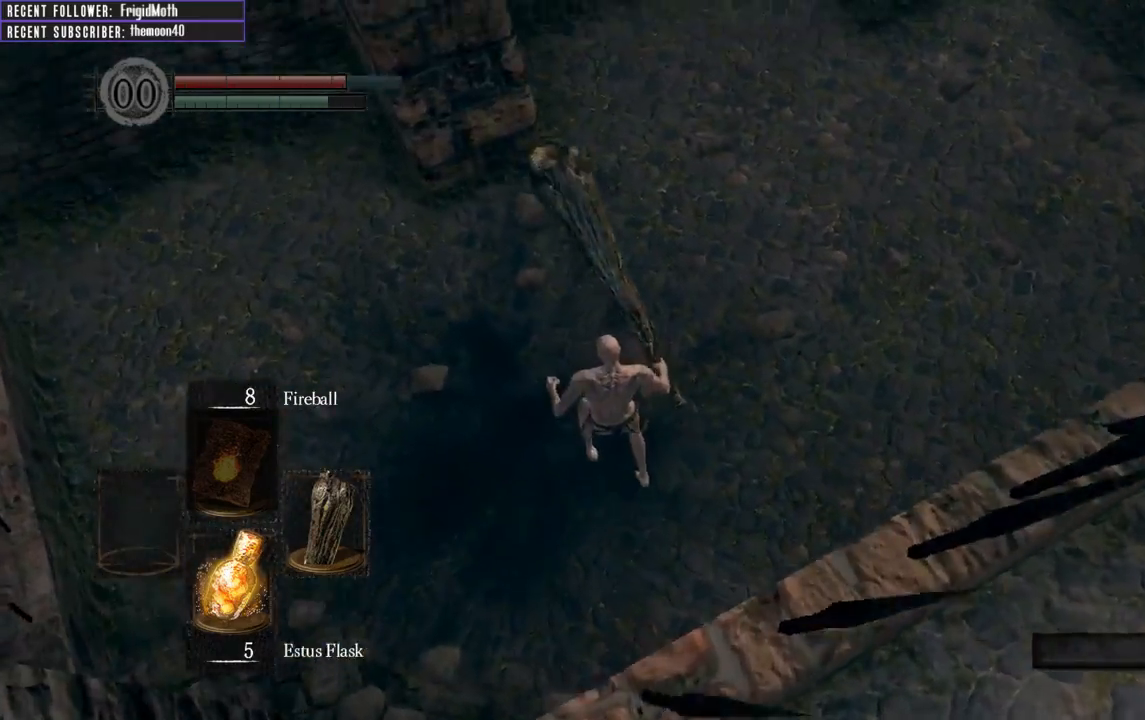
{"buttons": ["B"], "left_stick": "up", "right_stick": "down-left", "events": [[83, "right_stick", "left"], [283, "B", "down"], [383, "right_stick", "down-left"]]}
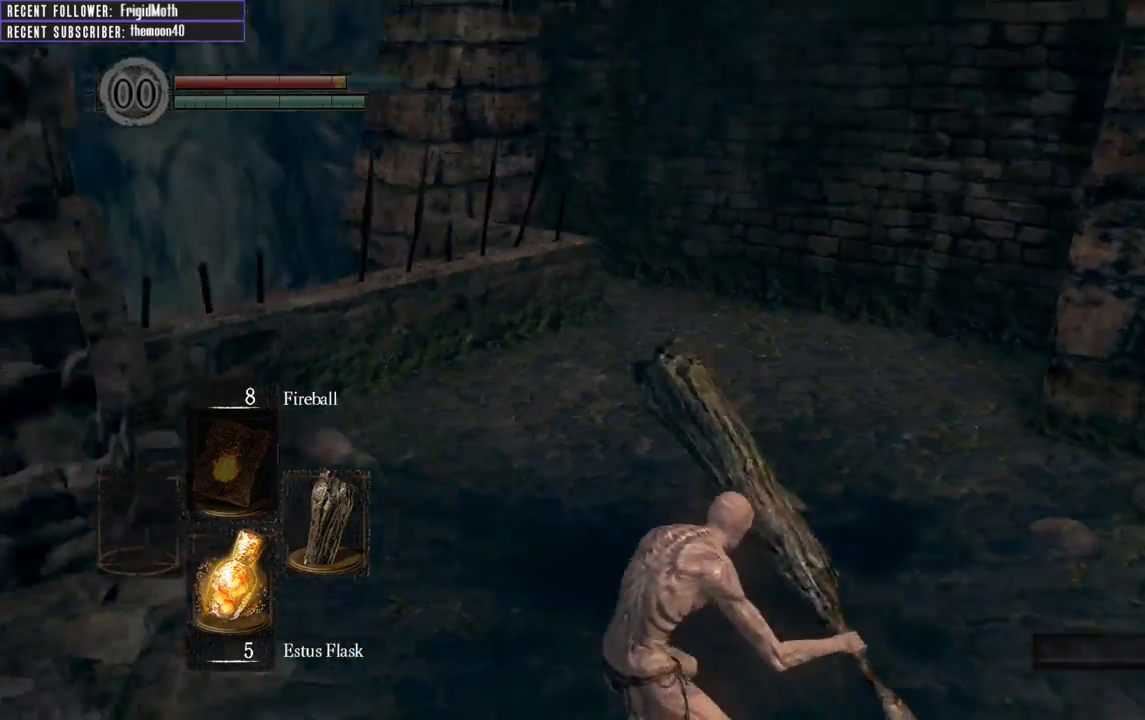
{"buttons": ["B"], "left_stick": "right", "right_stick": "right", "events": [[133, "right_stick", "center"], [167, "left_stick", "up-right"], [333, "right_stick", "right"], [433, "left_stick", "right"]]}
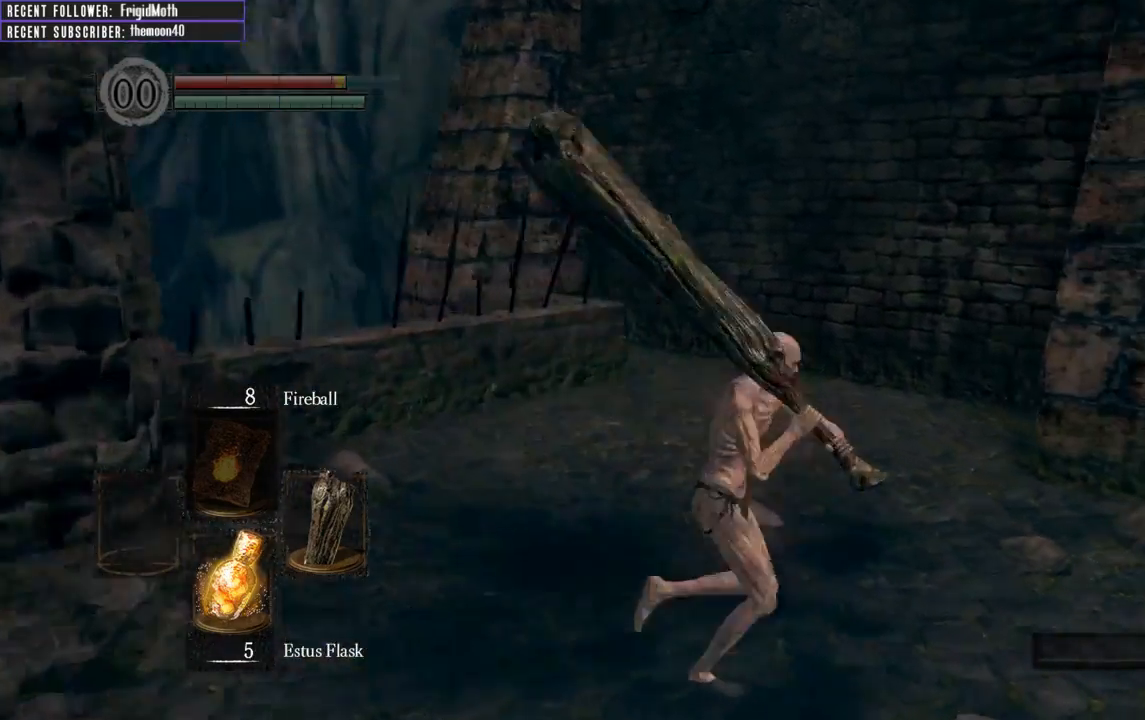
{"buttons": ["B"], "left_stick": "up", "right_stick": "center", "events": [[283, "left_stick", "up-right"], [483, "left_stick", "up"], [500, "right_stick", "center"]]}
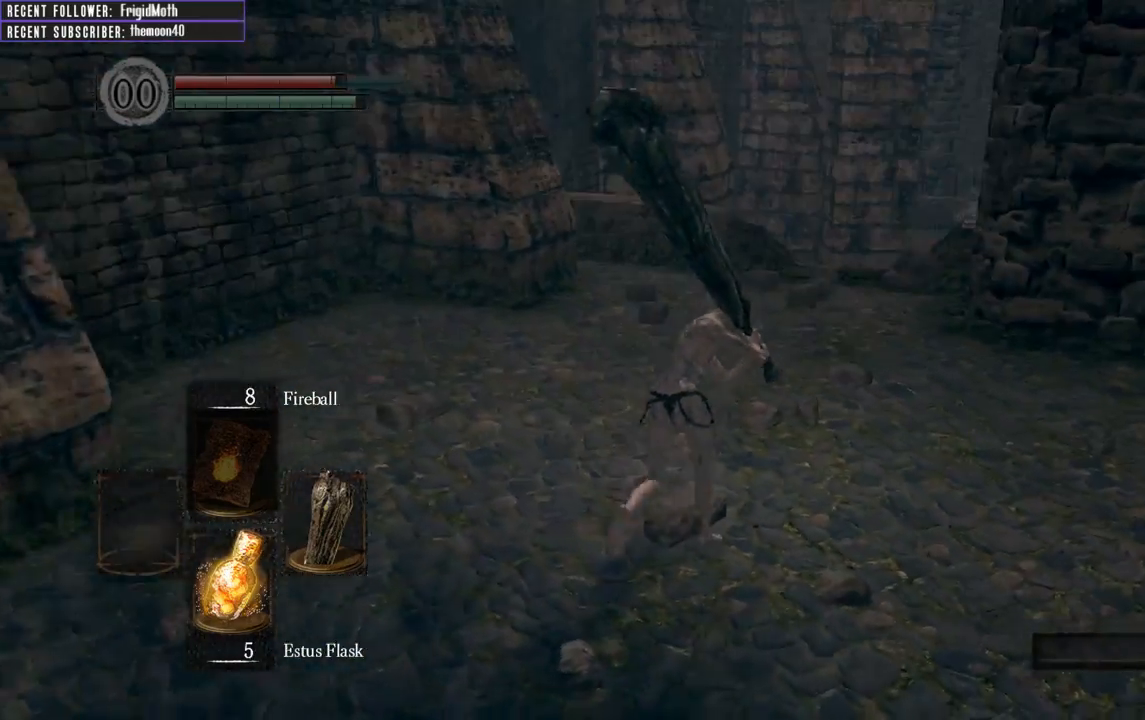
{"buttons": ["B"], "left_stick": "up", "right_stick": "center", "events": [[233, "right_stick", "up-right"], [467, "right_stick", "center"]]}
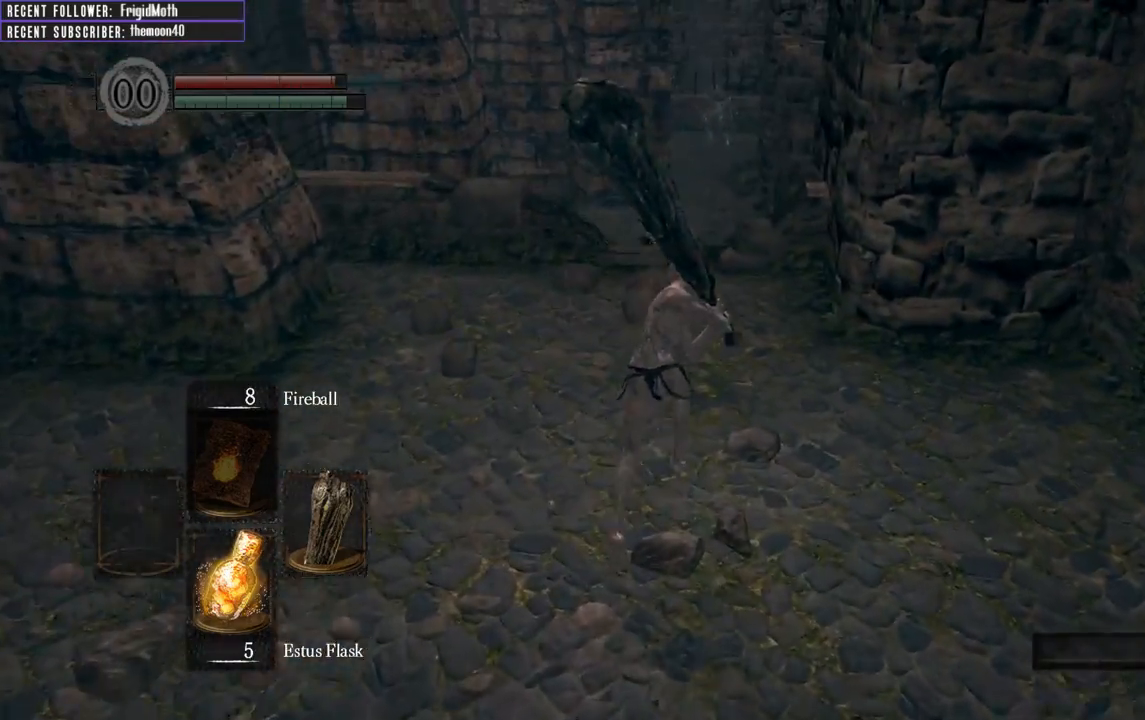
{"buttons": ["B"], "left_stick": "up", "right_stick": "up", "events": [[417, "right_stick", "up"]]}
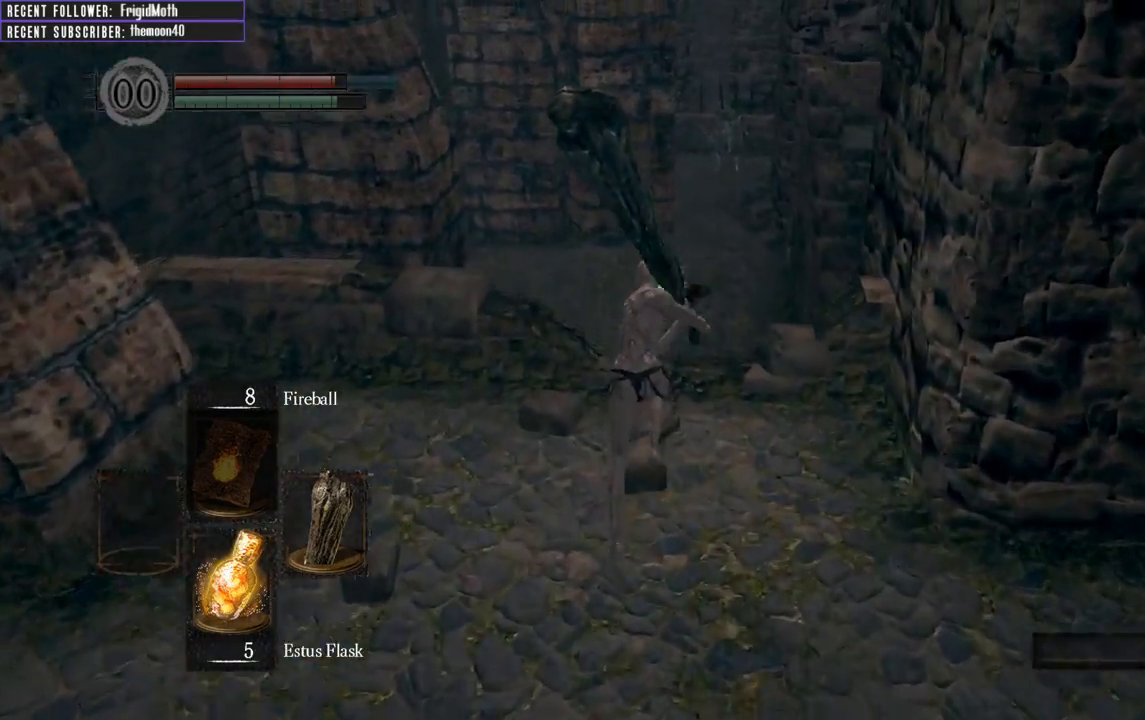
{"buttons": ["B"], "left_stick": "up", "right_stick": "up", "events": []}
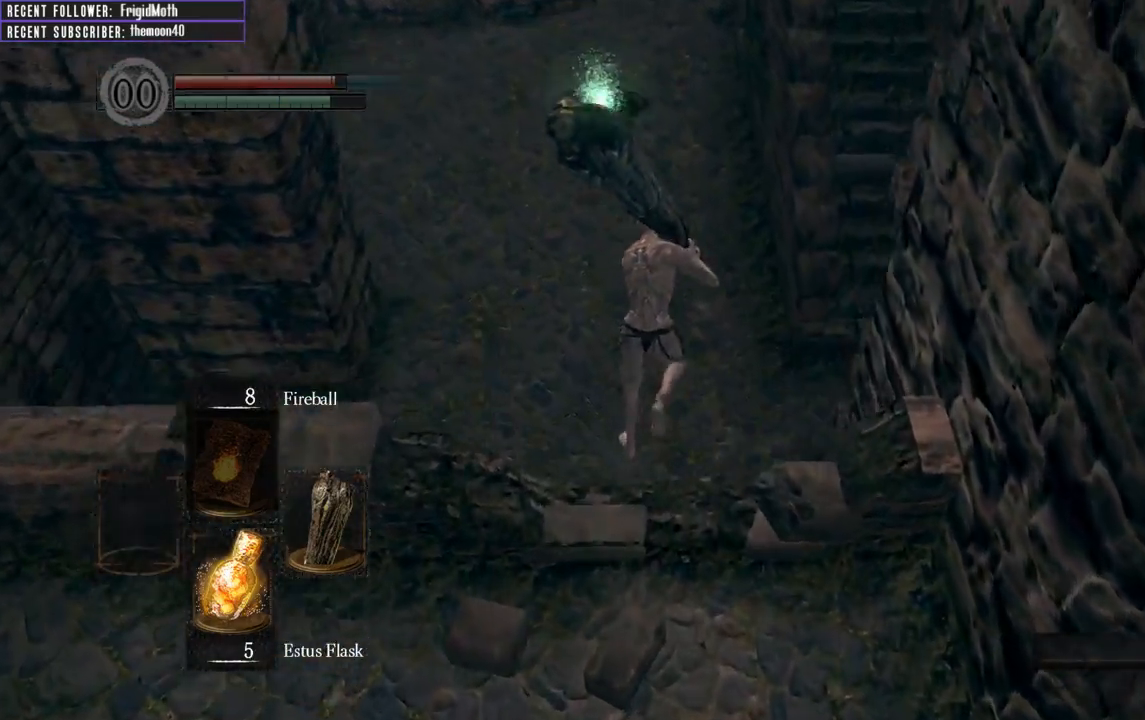
{"buttons": [], "left_stick": "up", "right_stick": "down", "events": [[300, "B", "up"], [400, "right_stick", "center"], [467, "right_stick", "down"]]}
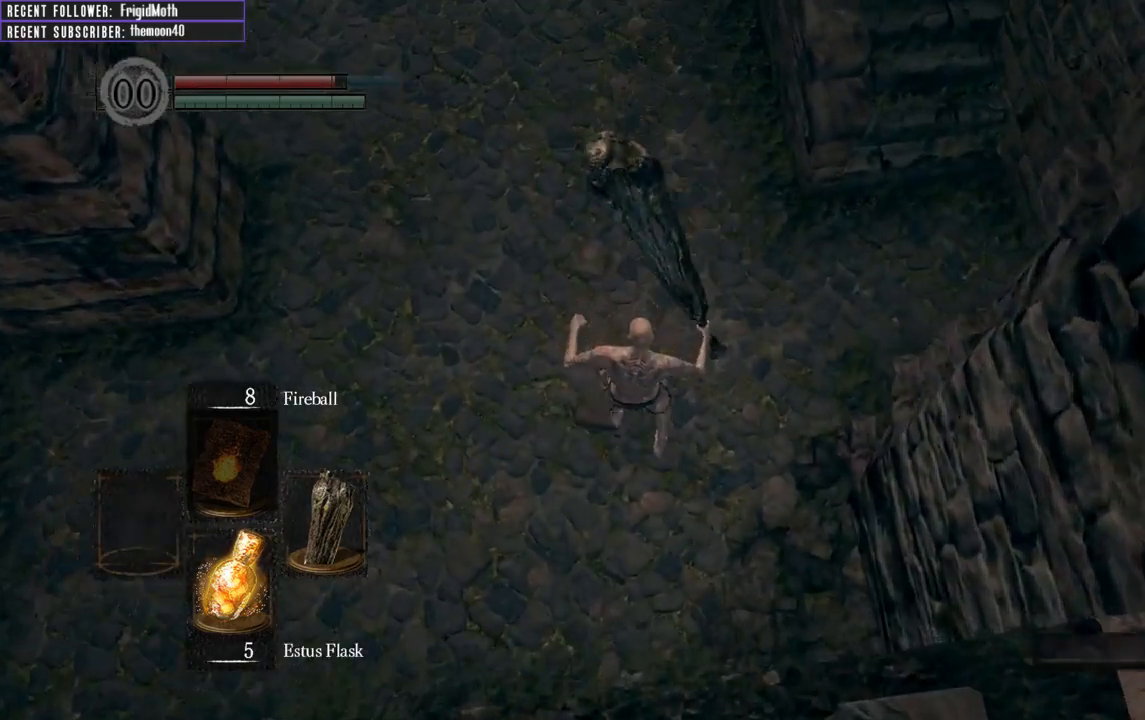
{"buttons": ["B"], "left_stick": "up", "right_stick": "center", "events": [[150, "B", "down"], [433, "right_stick", "center"]]}
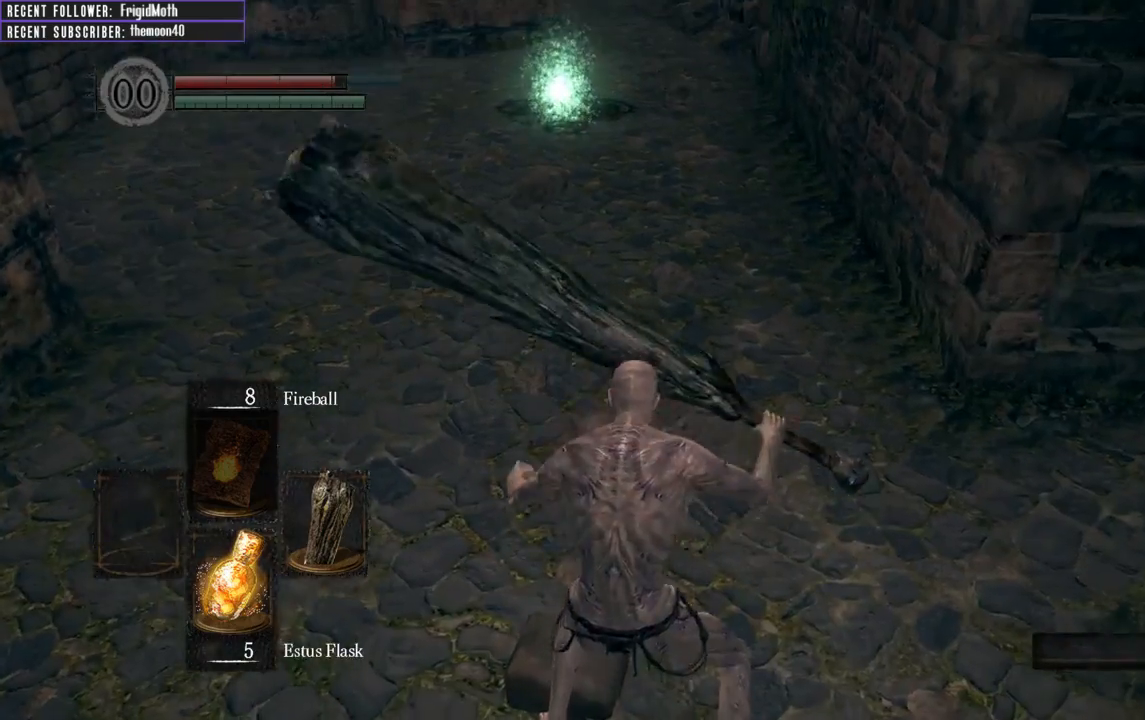
{"buttons": ["B"], "left_stick": "up", "right_stick": "center", "events": [[150, "right_stick", "down-left"], [333, "right_stick", "center"]]}
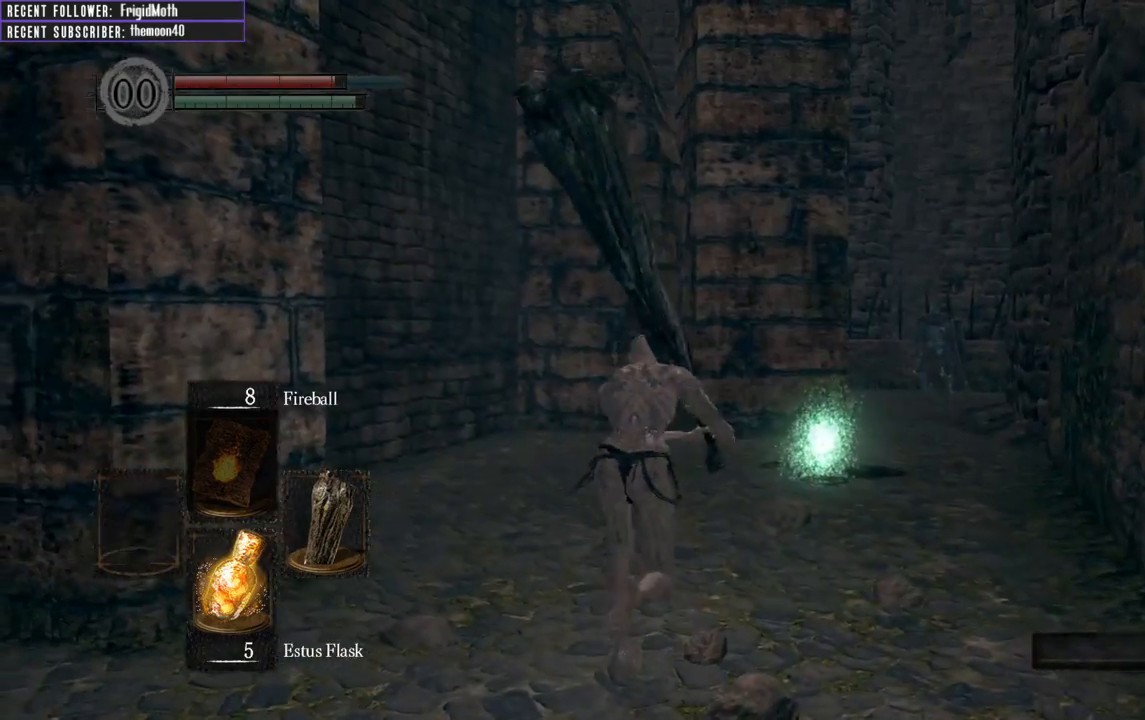
{"buttons": ["B"], "left_stick": "up", "right_stick": "center", "events": []}
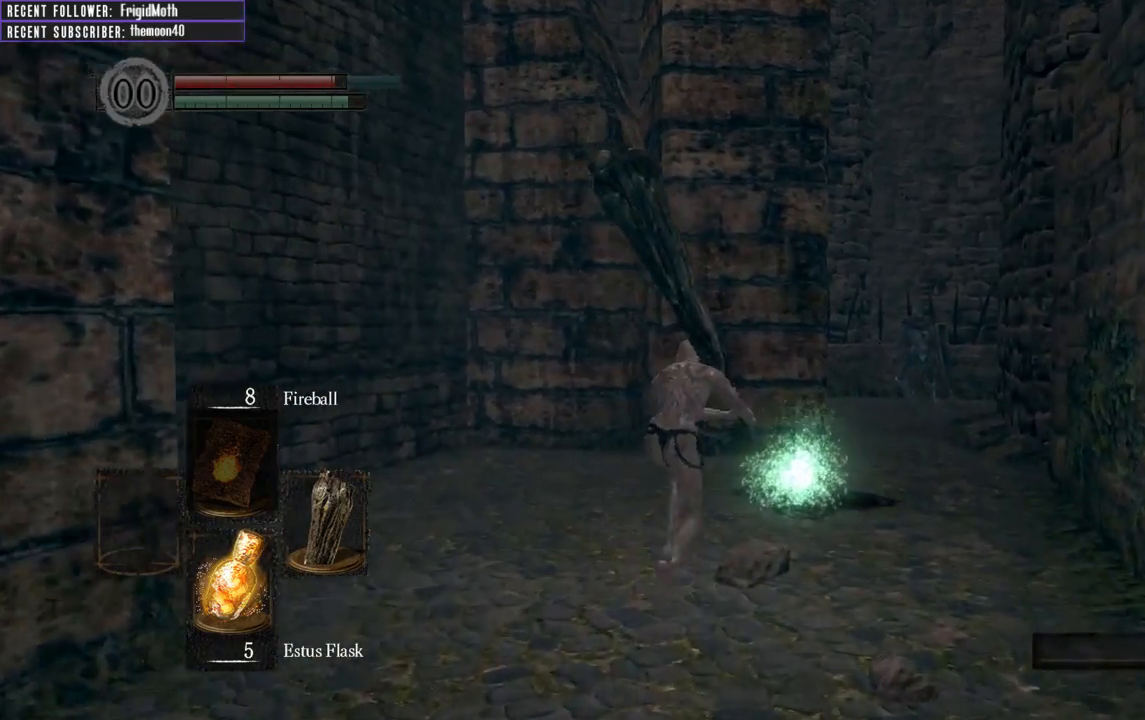
{"buttons": [], "left_stick": "right", "right_stick": "center", "events": [[333, "A", "down"], [433, "left_stick", "right"], [467, "A", "up"], [500, "B", "up"]]}
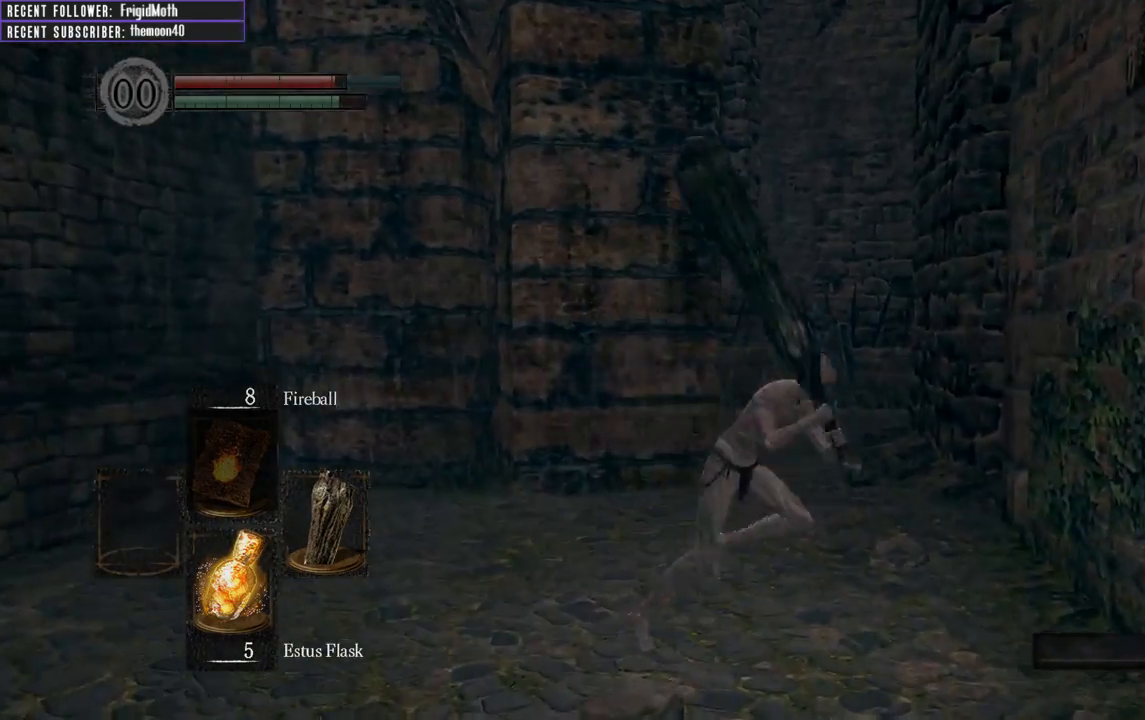
{"buttons": ["R3"], "left_stick": "up", "right_stick": "center", "events": [[50, "left_stick", "down"], [267, "left_stick", "up-left"], [367, "left_stick", "up"], [450, "R3", "down"]]}
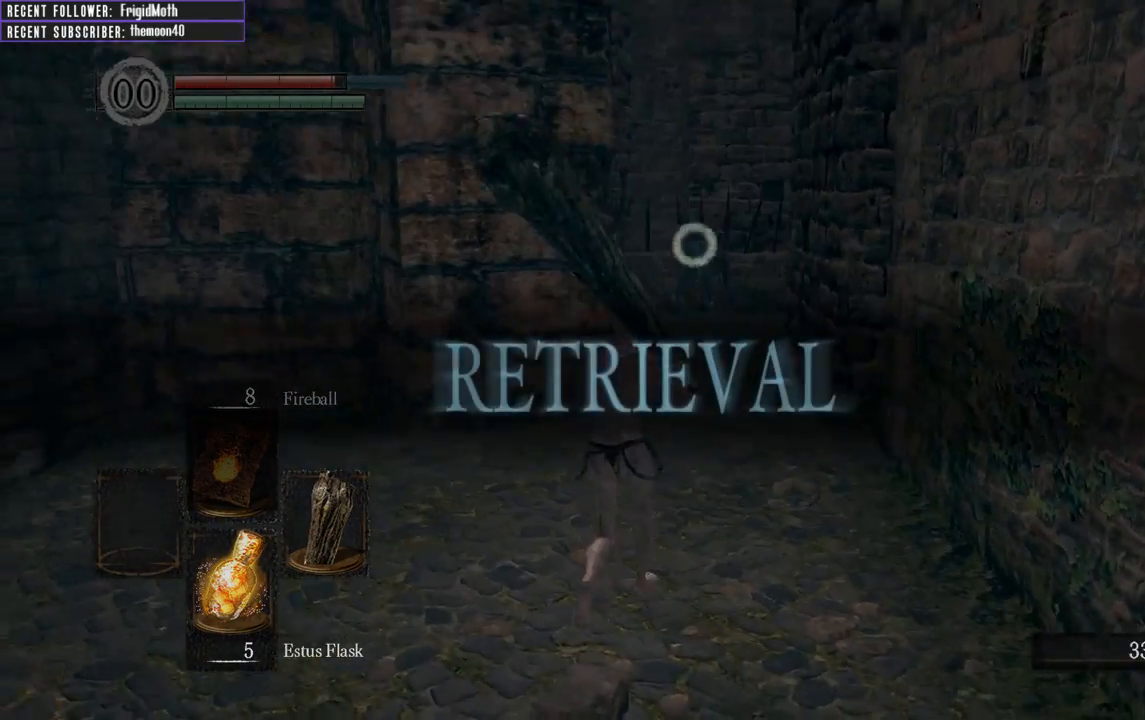
{"buttons": [], "left_stick": "up", "right_stick": "center", "events": [[50, "R3", "up"], [117, "right_stick", "up"], [317, "right_stick", "center"]]}
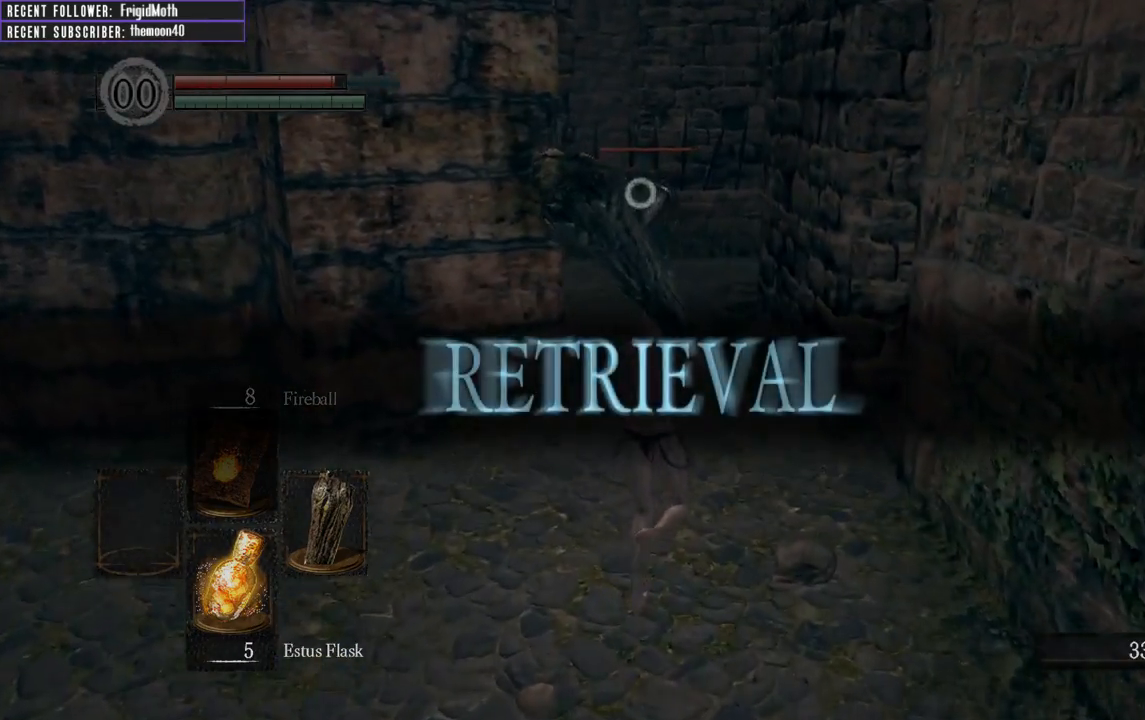
{"buttons": [], "left_stick": "up", "right_stick": "center", "events": []}
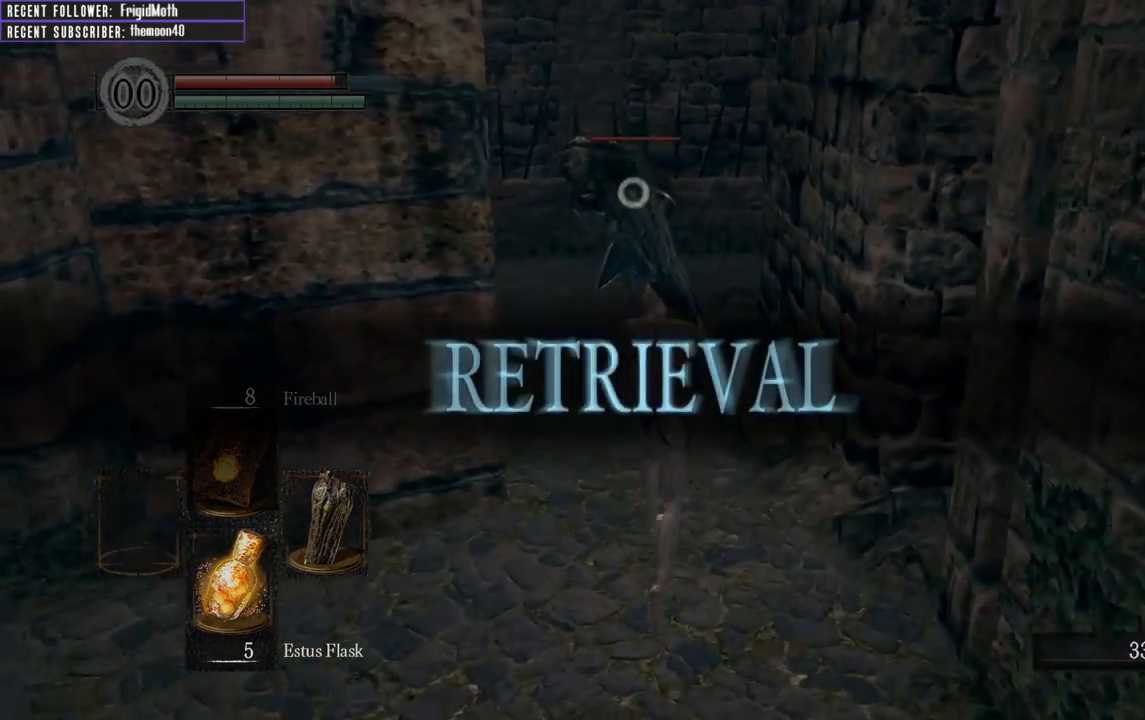
{"buttons": [], "left_stick": "down", "right_stick": "center", "events": [[117, "Y", "down"], [200, "left_stick", "right"], [233, "Y", "up"], [317, "left_stick", "down"], [417, "B", "down"], [500, "B", "up"]]}
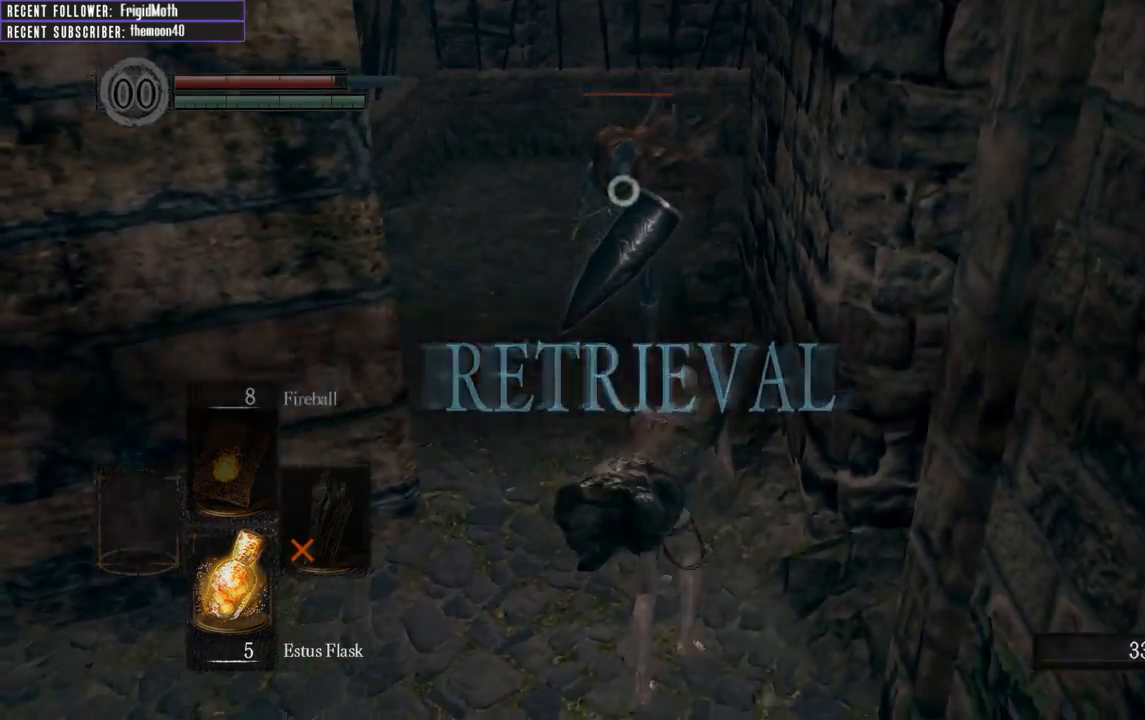
{"buttons": [], "left_stick": "down", "right_stick": "center", "events": []}
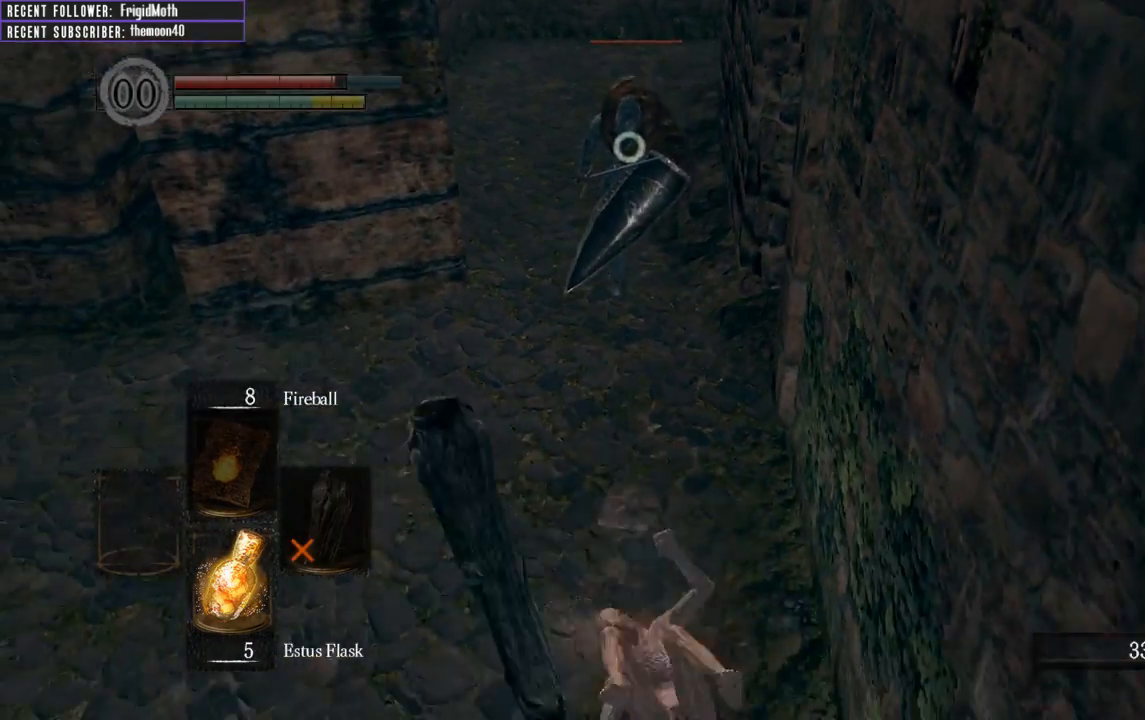
{"buttons": [], "left_stick": "up", "right_stick": "center", "events": [[300, "left_stick", "left"], [367, "left_stick", "up"]]}
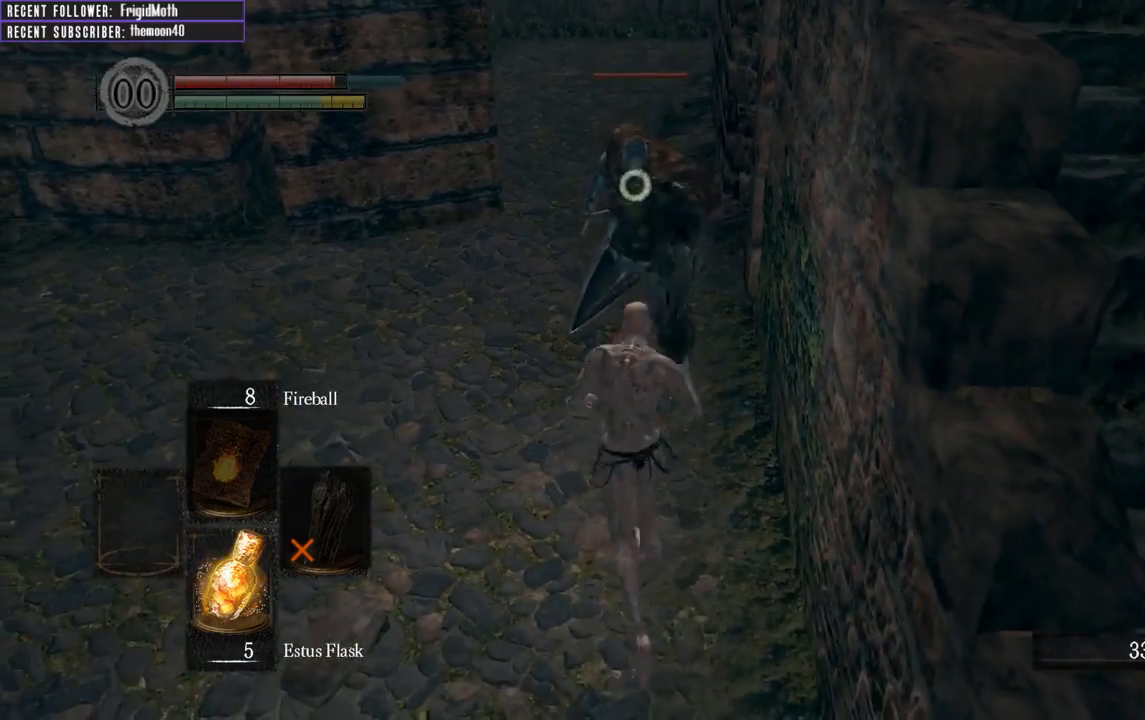
{"buttons": [], "left_stick": "up", "right_stick": "center", "events": []}
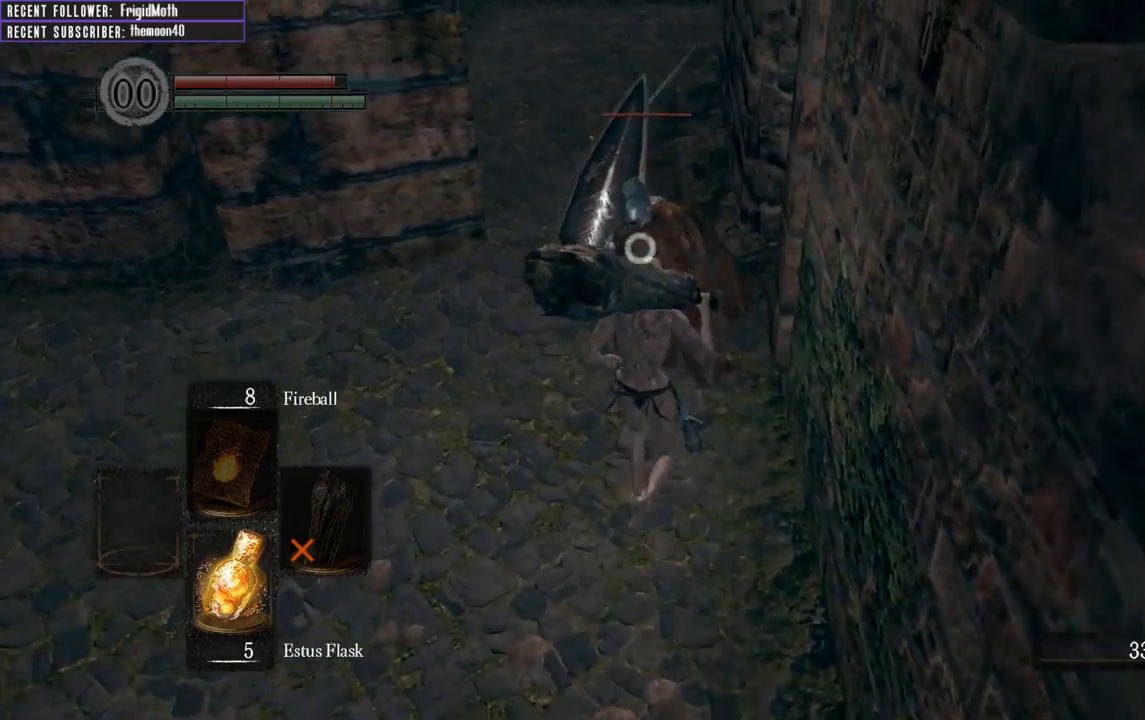
{"buttons": [], "left_stick": "up", "right_stick": "center", "events": [[200, "L2", "down"], [467, "L2", "up"]]}
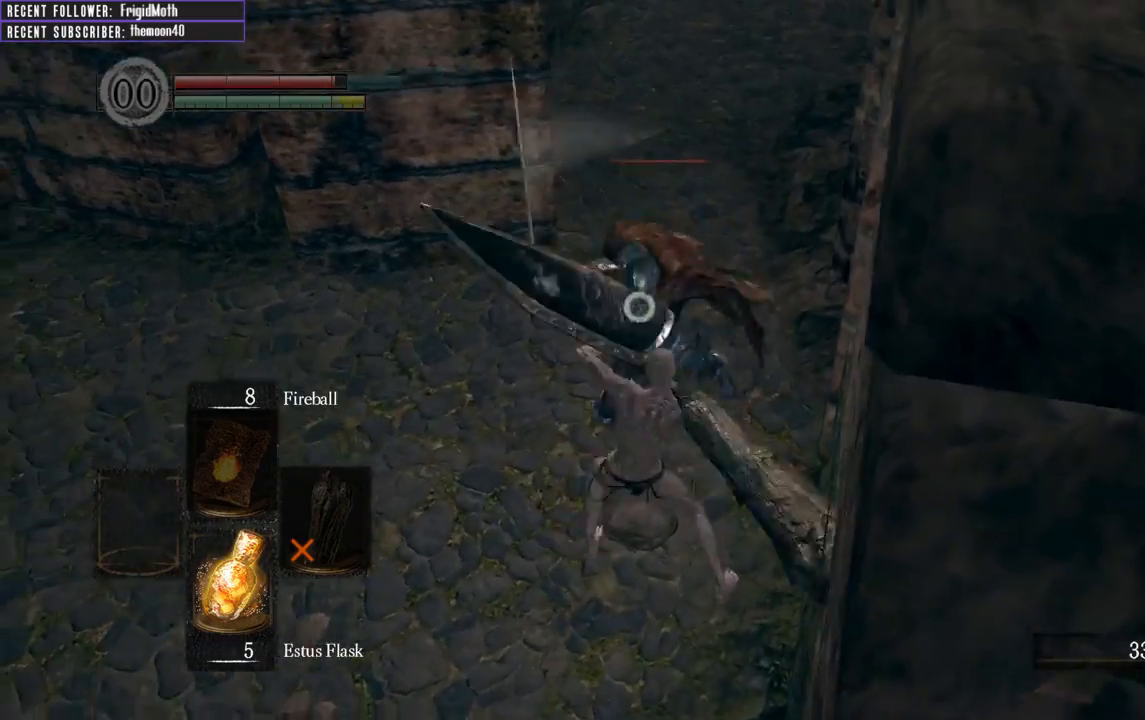
{"buttons": [], "left_stick": "up", "right_stick": "center", "events": []}
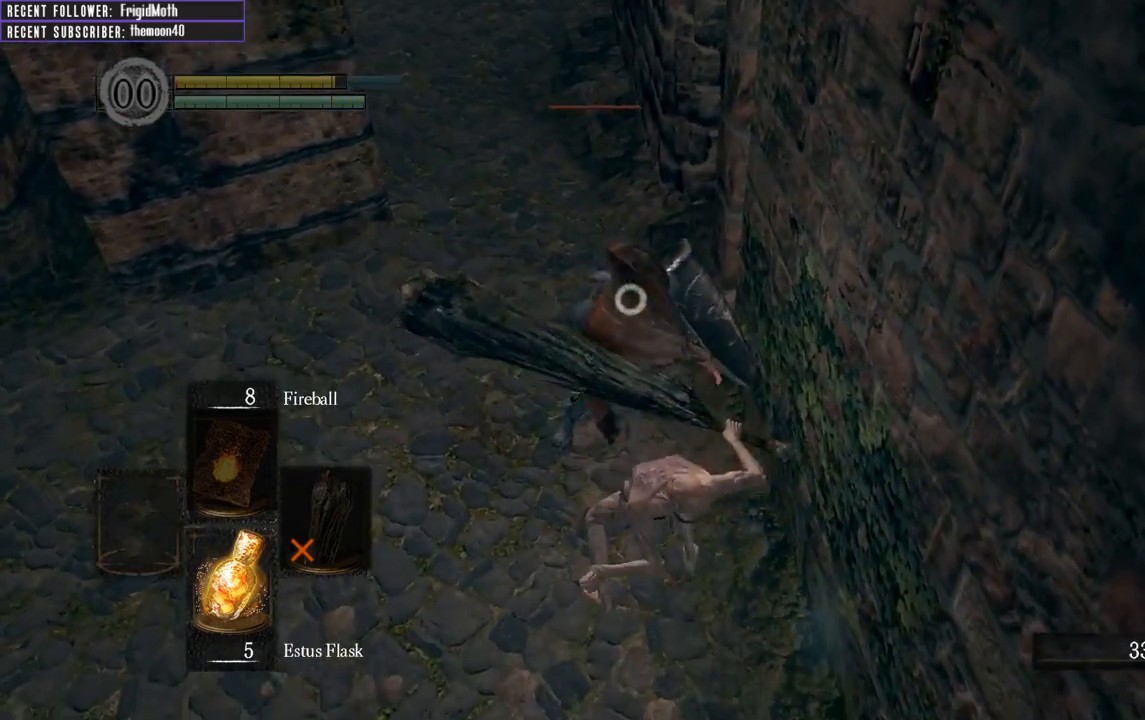
{"buttons": ["B"], "left_stick": "down", "right_stick": "center", "events": [[33, "left_stick", "down"], [200, "B", "down"], [300, "B", "up"], [367, "B", "down"], [450, "B", "up"], [500, "B", "down"]]}
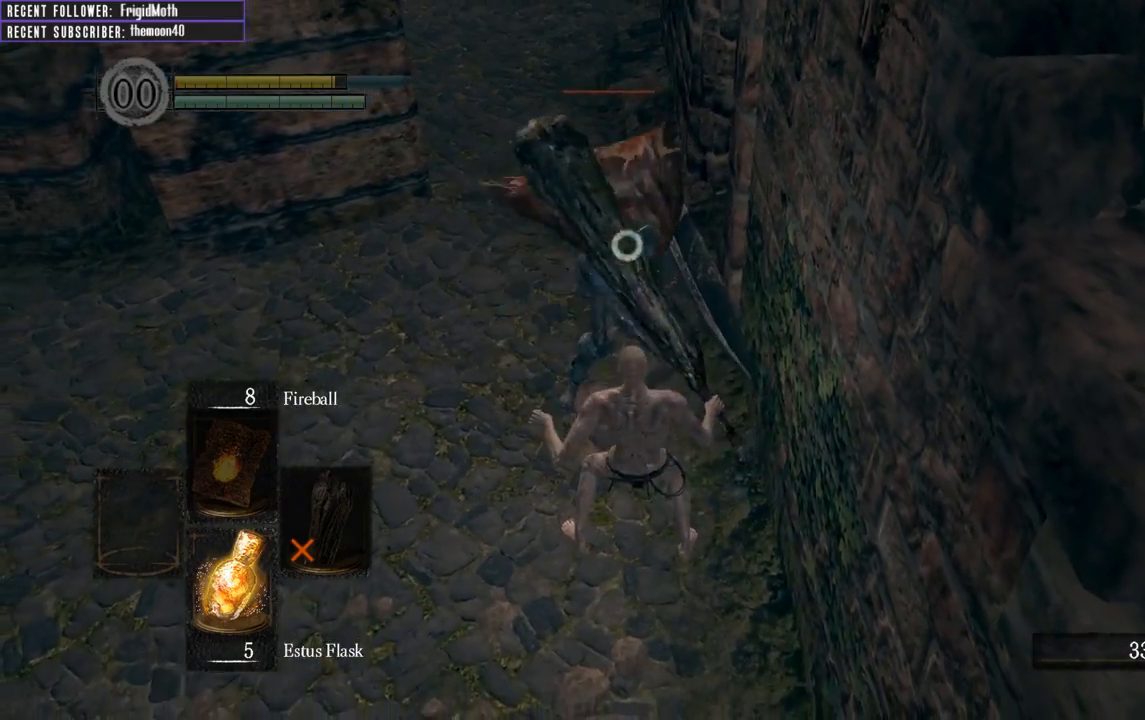
{"buttons": [], "left_stick": "down", "right_stick": "center", "events": [[133, "B", "up"], [217, "B", "down"], [317, "B", "up"]]}
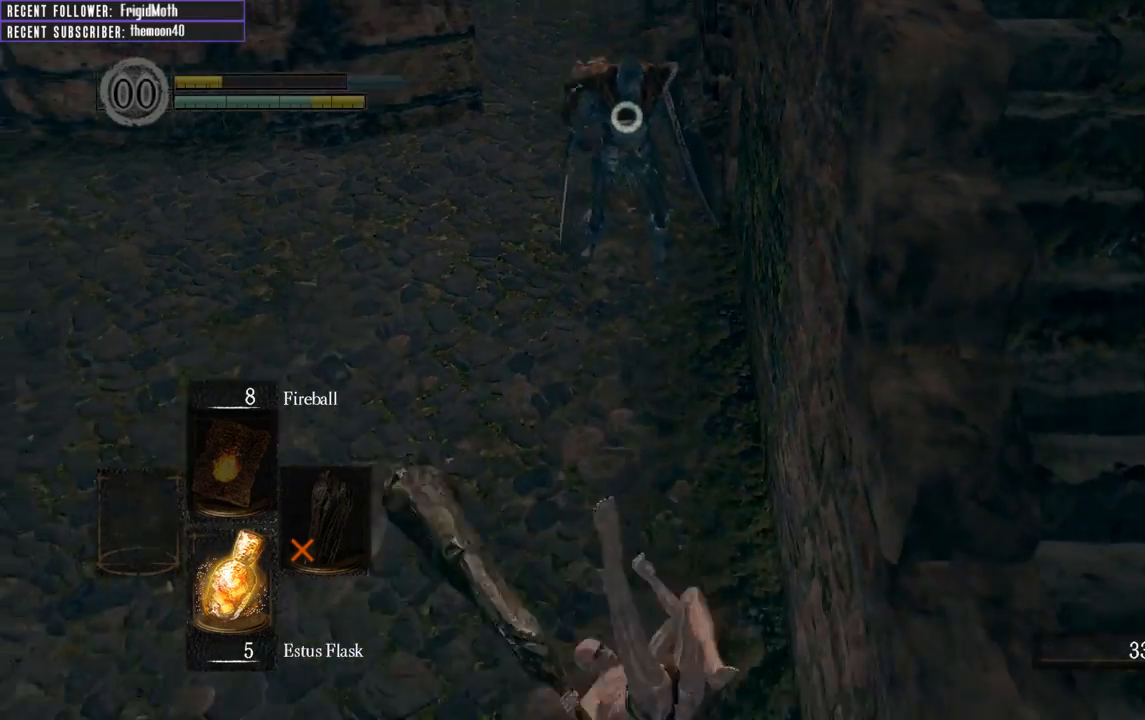
{"buttons": [], "left_stick": "down", "right_stick": "center", "events": [[367, "R3", "down"], [450, "R3", "up"]]}
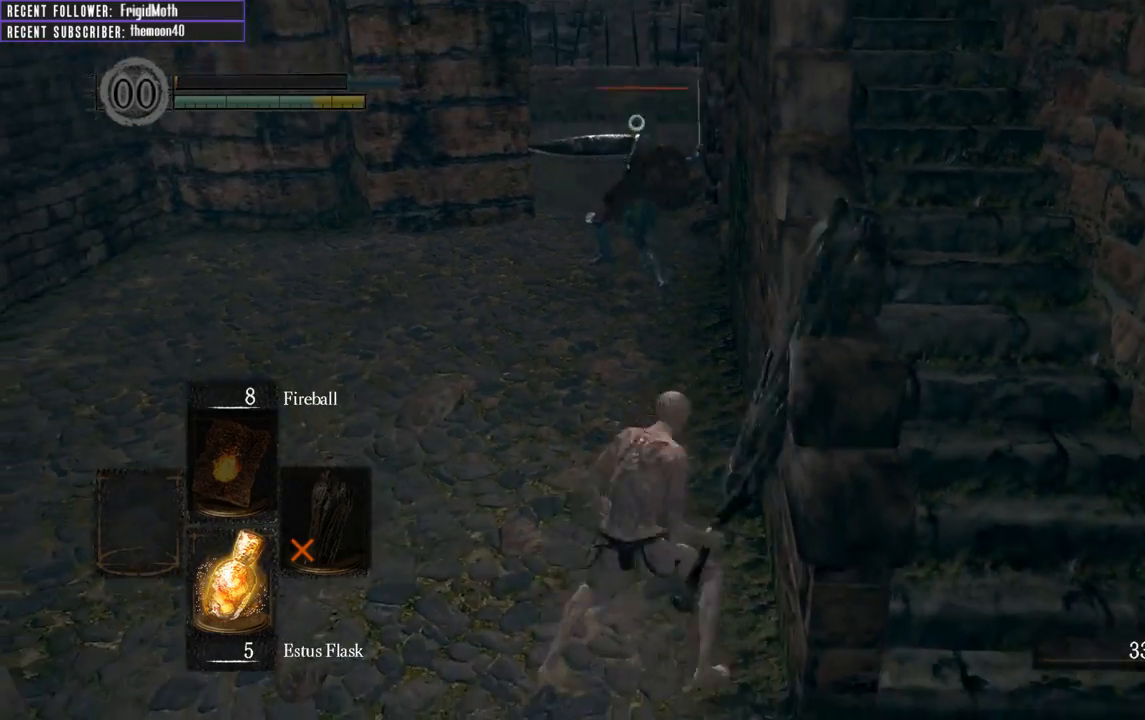
{"buttons": [], "left_stick": "down", "right_stick": "center", "events": [[350, "X", "down"], [483, "X", "up"]]}